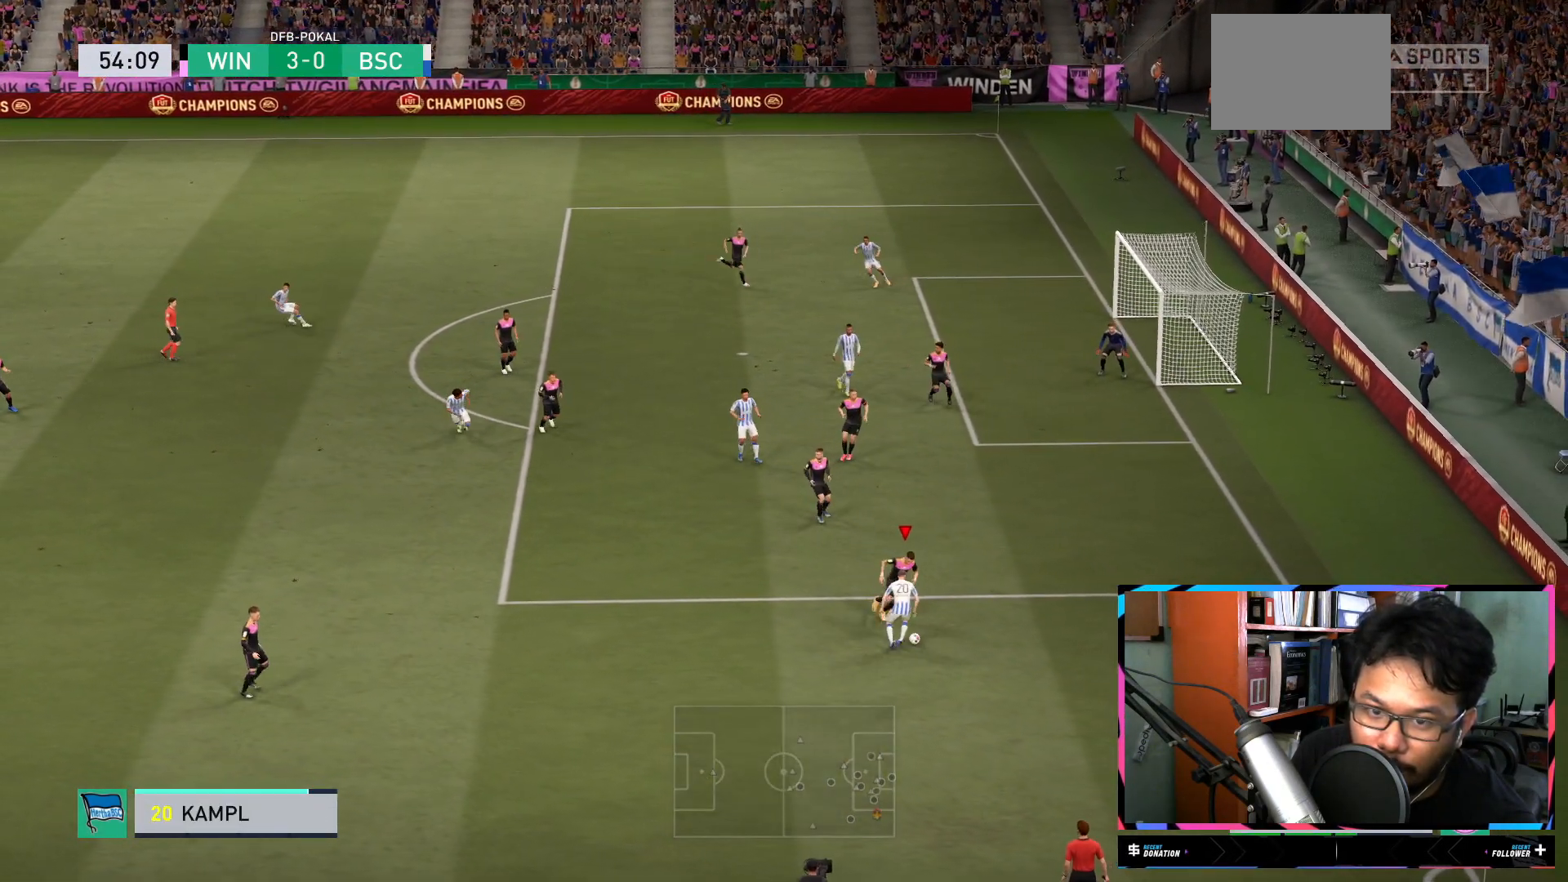
Gameplay with a controller (Xbox layout); each line is a JSON object with the inputs held at the frame after it. "events" lists button and stick changes between this image and that frame as [ms after this image, input, new state], when the widget could be followed in between. Not read: L3 R3.
{"buttons": ["L1", "R2"], "left_stick": "down-right", "right_stick": "center", "events": [[183, "left_stick", "down-right"]]}
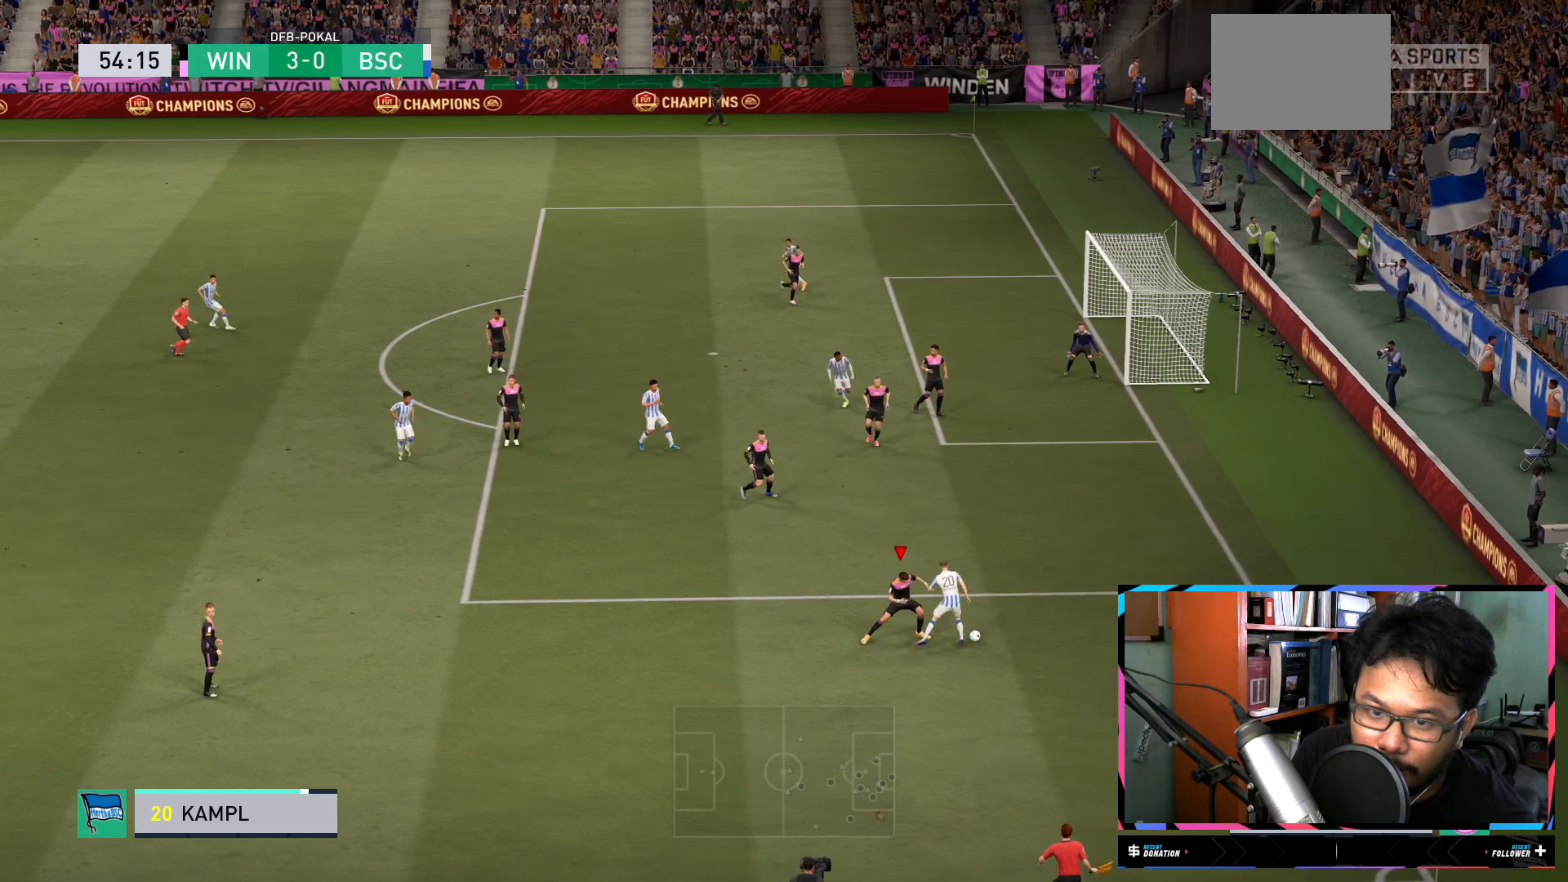
{"buttons": ["L1", "R2"], "left_stick": "up-right", "right_stick": "center", "events": [[317, "left_stick", "up-right"]]}
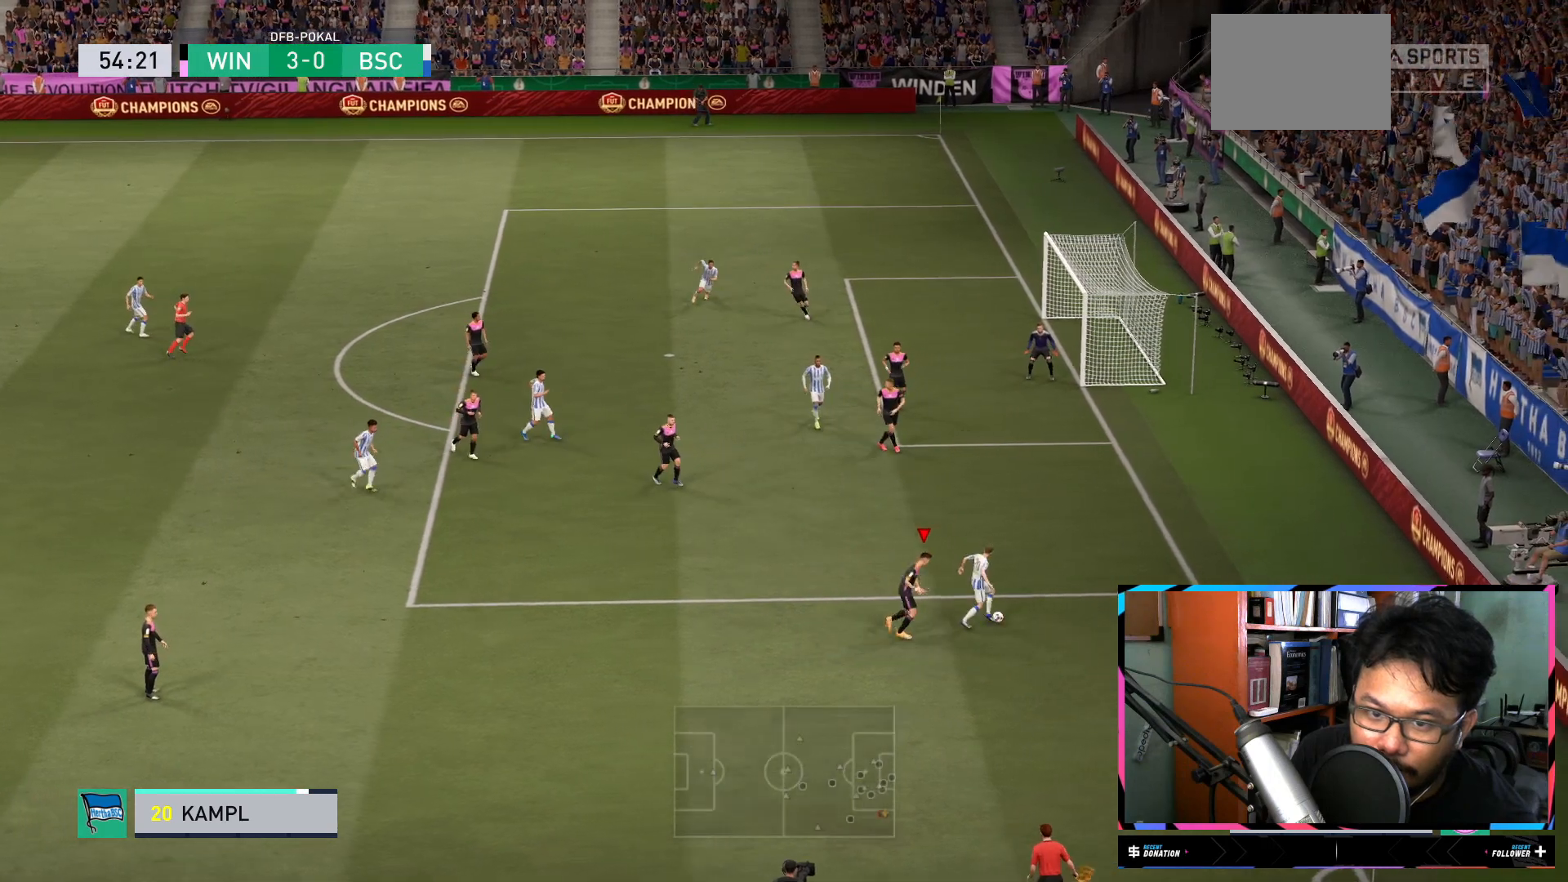
{"buttons": ["R2"], "left_stick": "up-right", "right_stick": "center", "events": [[183, "L1", "up"]]}
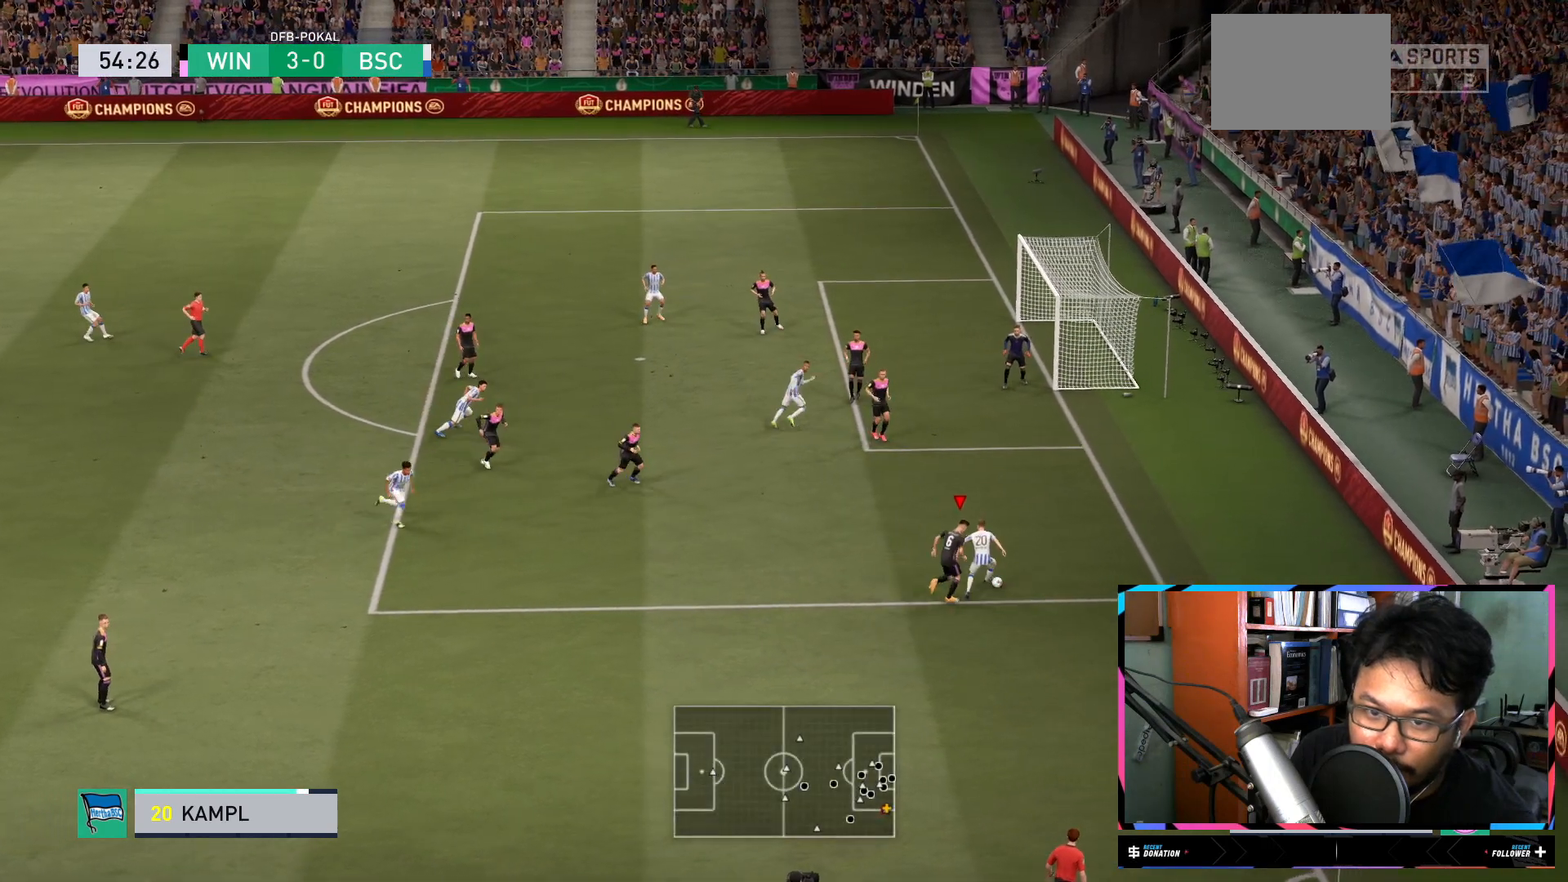
{"buttons": ["L1", "R2"], "left_stick": "up", "right_stick": "center", "events": [[150, "L1", "down"], [150, "X", "down"], [150, "left_stick", "up"], [317, "X", "up"]]}
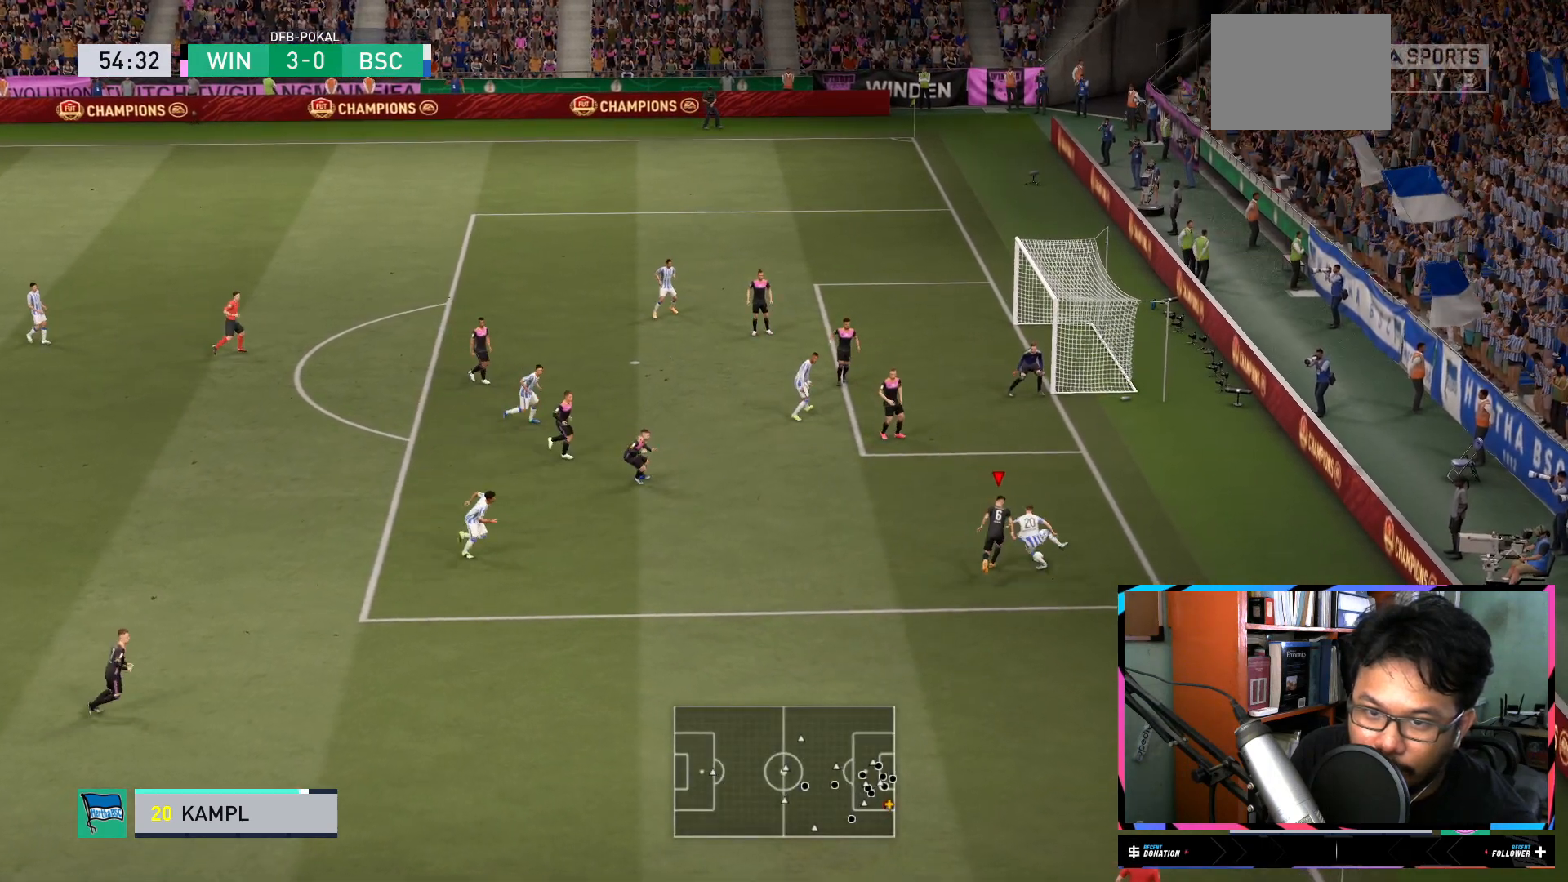
{"buttons": ["L1", "R2"], "left_stick": "up", "right_stick": "center", "events": []}
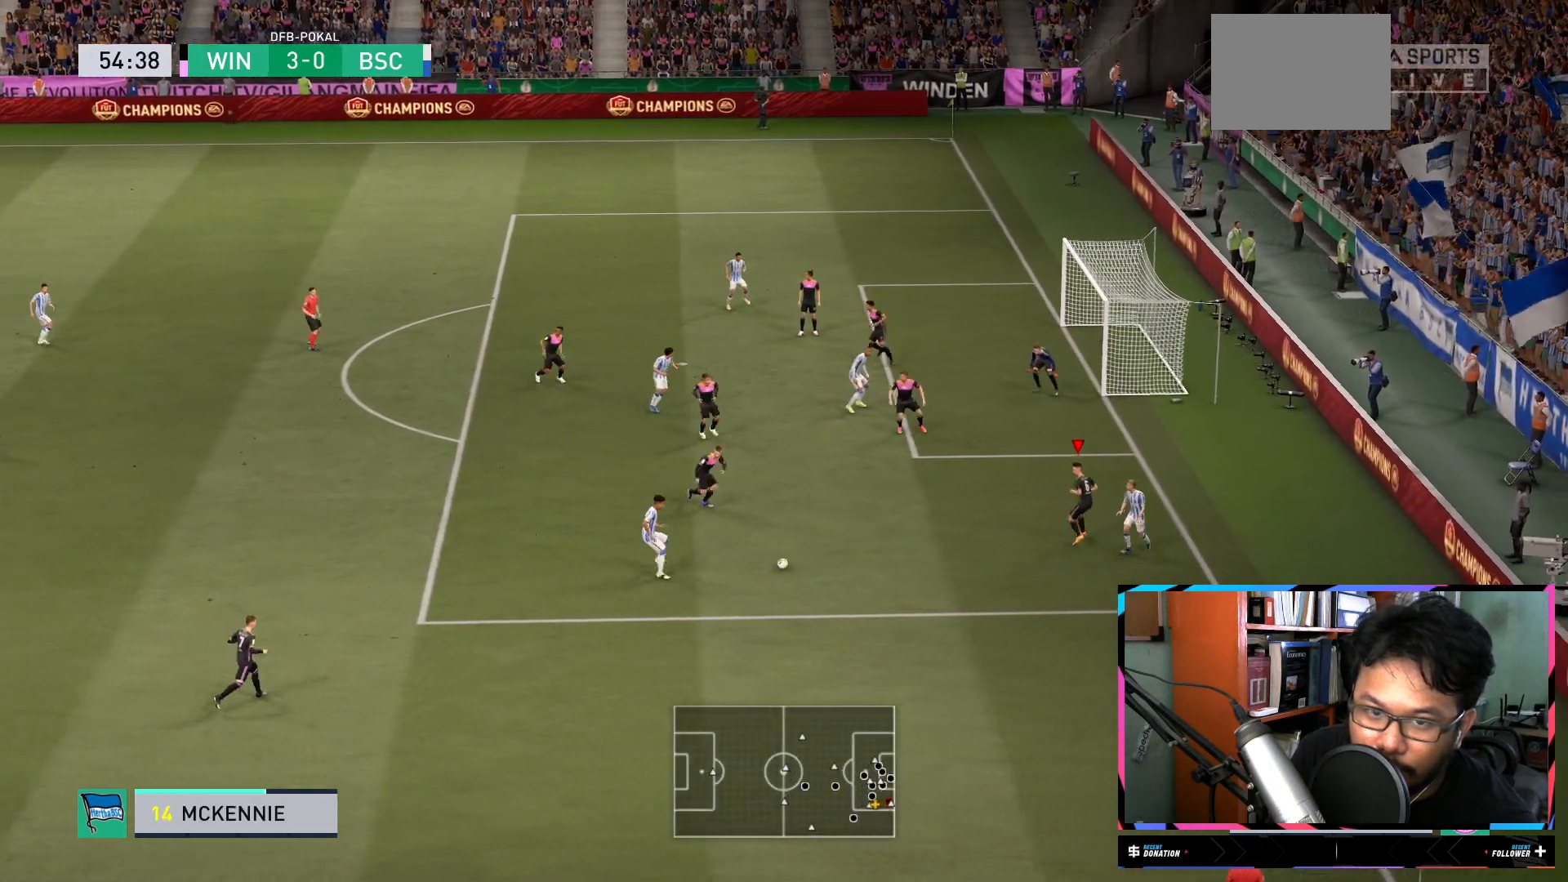
{"buttons": ["Y", "L1", "R2"], "left_stick": "down", "right_stick": "center", "events": [[50, "L1", "up"], [83, "left_stick", "left"], [167, "L2", "down"], [184, "left_stick", "down"], [267, "left_stick", "down-right"], [334, "L2", "up"], [350, "Y", "down"], [434, "L1", "down"], [467, "left_stick", "down"]]}
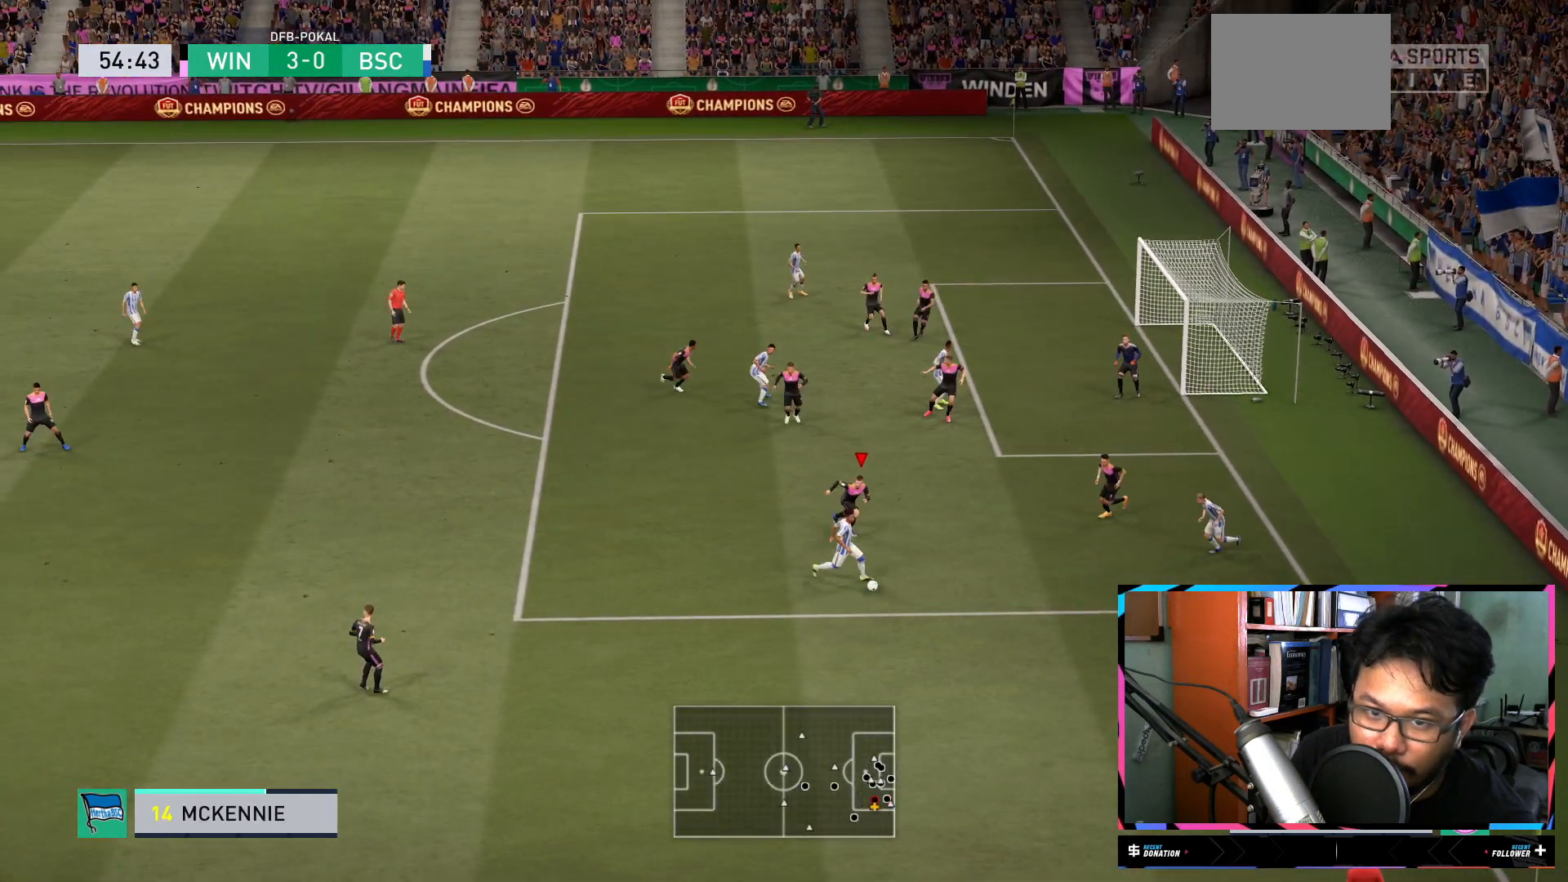
{"buttons": ["L1", "R2"], "left_stick": "down-right", "right_stick": "center", "events": [[83, "Y", "up"], [83, "left_stick", "down-right"]]}
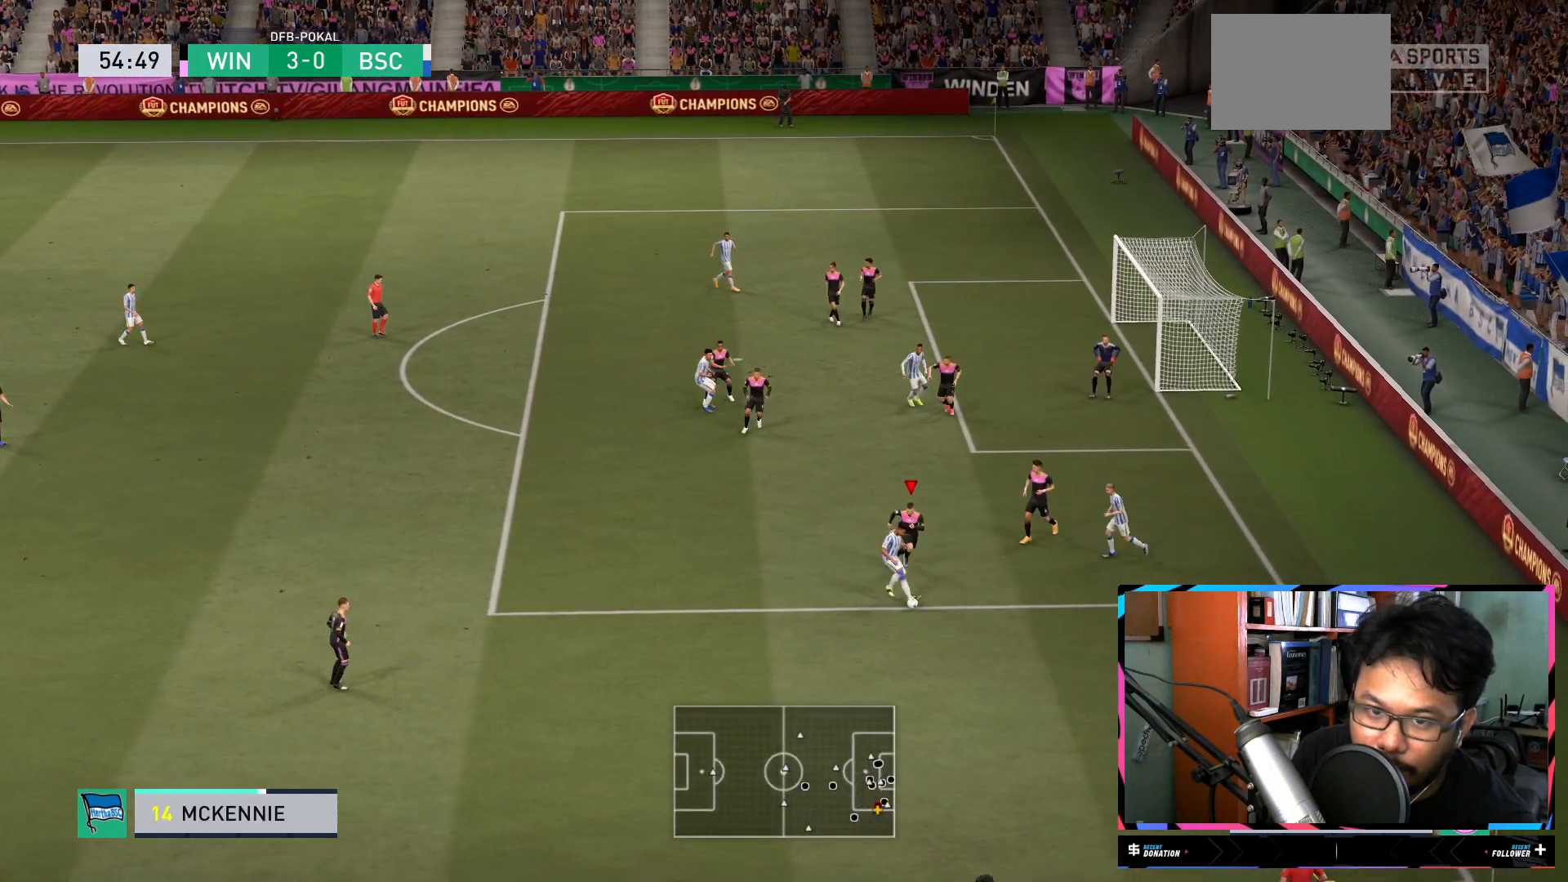
{"buttons": ["L1", "R2"], "left_stick": "down-left", "right_stick": "center", "events": [[83, "left_stick", "down"], [184, "X", "down"], [317, "X", "up"], [400, "left_stick", "down-left"]]}
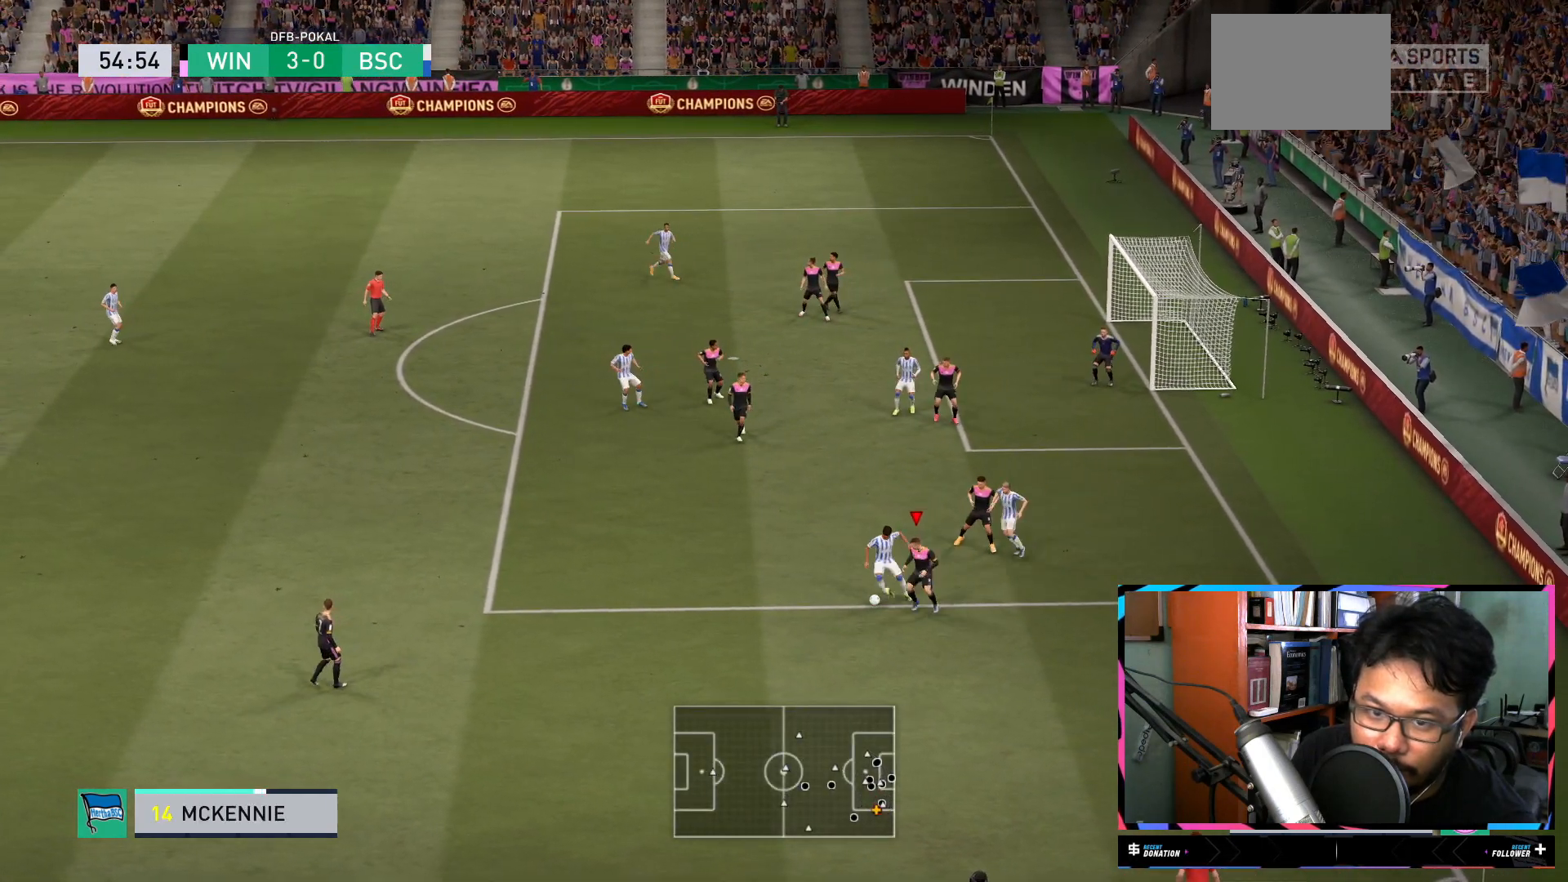
{"buttons": ["L1", "R2"], "left_stick": "left", "right_stick": "center", "events": [[166, "left_stick", "left"]]}
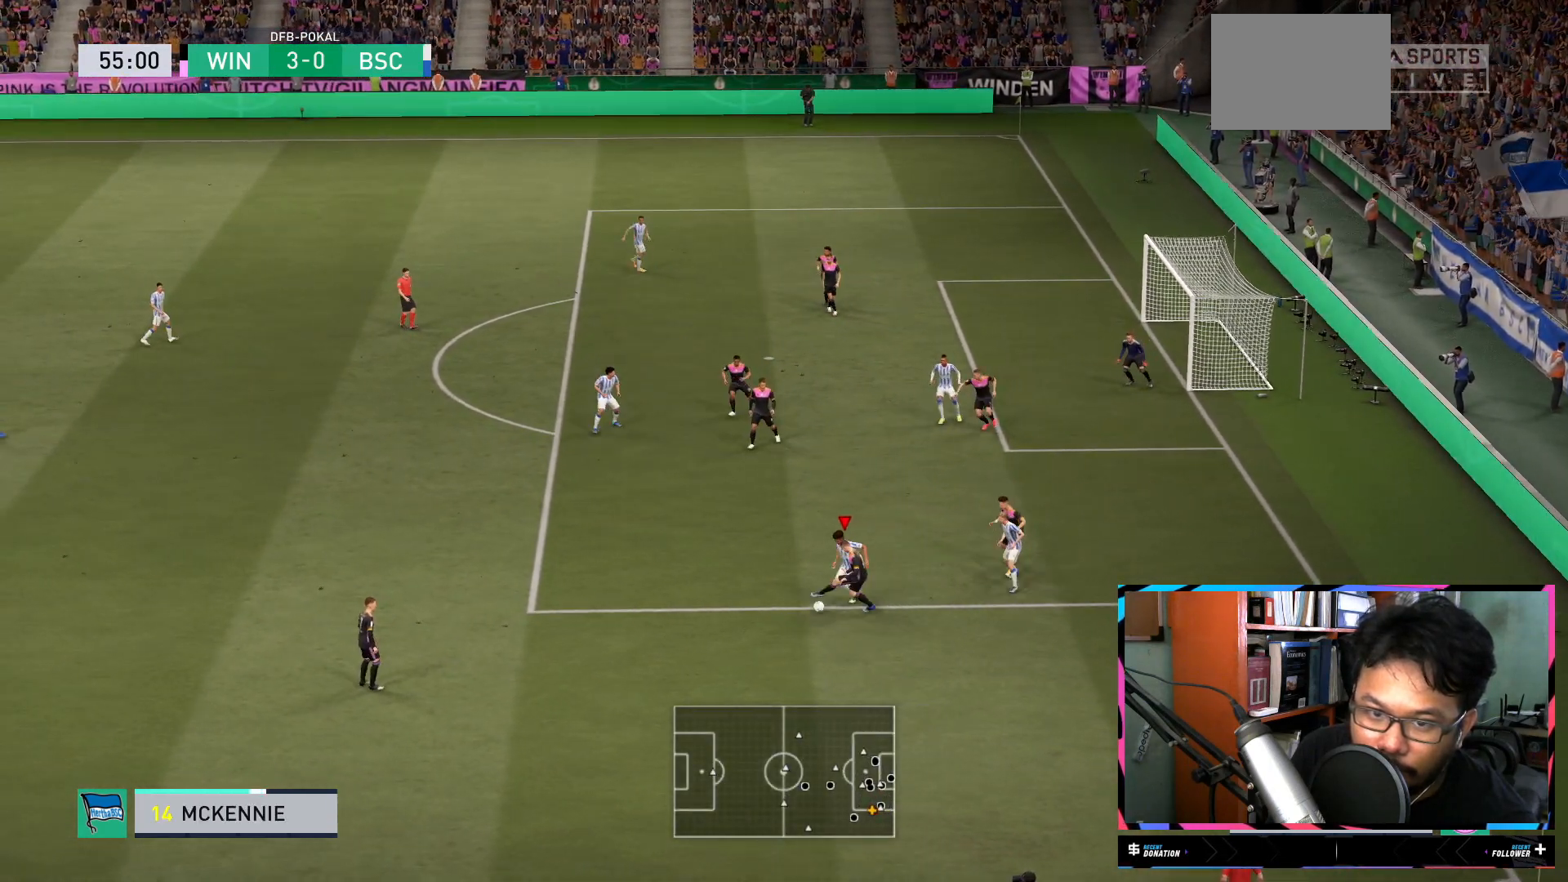
{"buttons": ["R2"], "left_stick": "left", "right_stick": "center", "events": [[467, "L1", "up"]]}
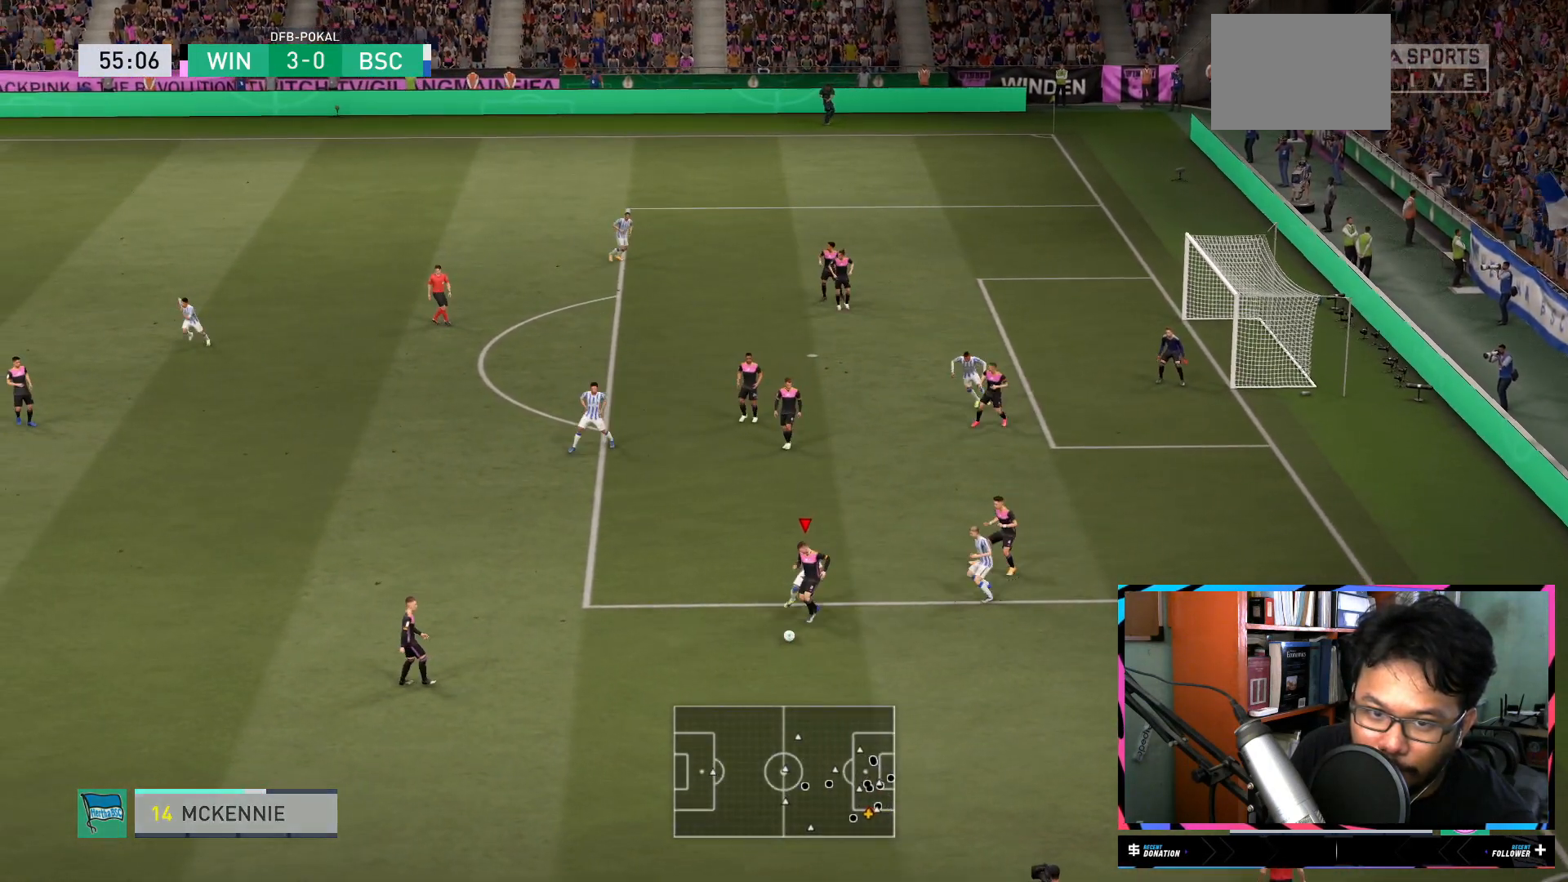
{"buttons": ["R2"], "left_stick": "left", "right_stick": "center", "events": [[33, "left_stick", "down-left"], [267, "A", "down"], [333, "left_stick", "left"], [350, "L2", "down"], [367, "A", "up"], [483, "L2", "up"]]}
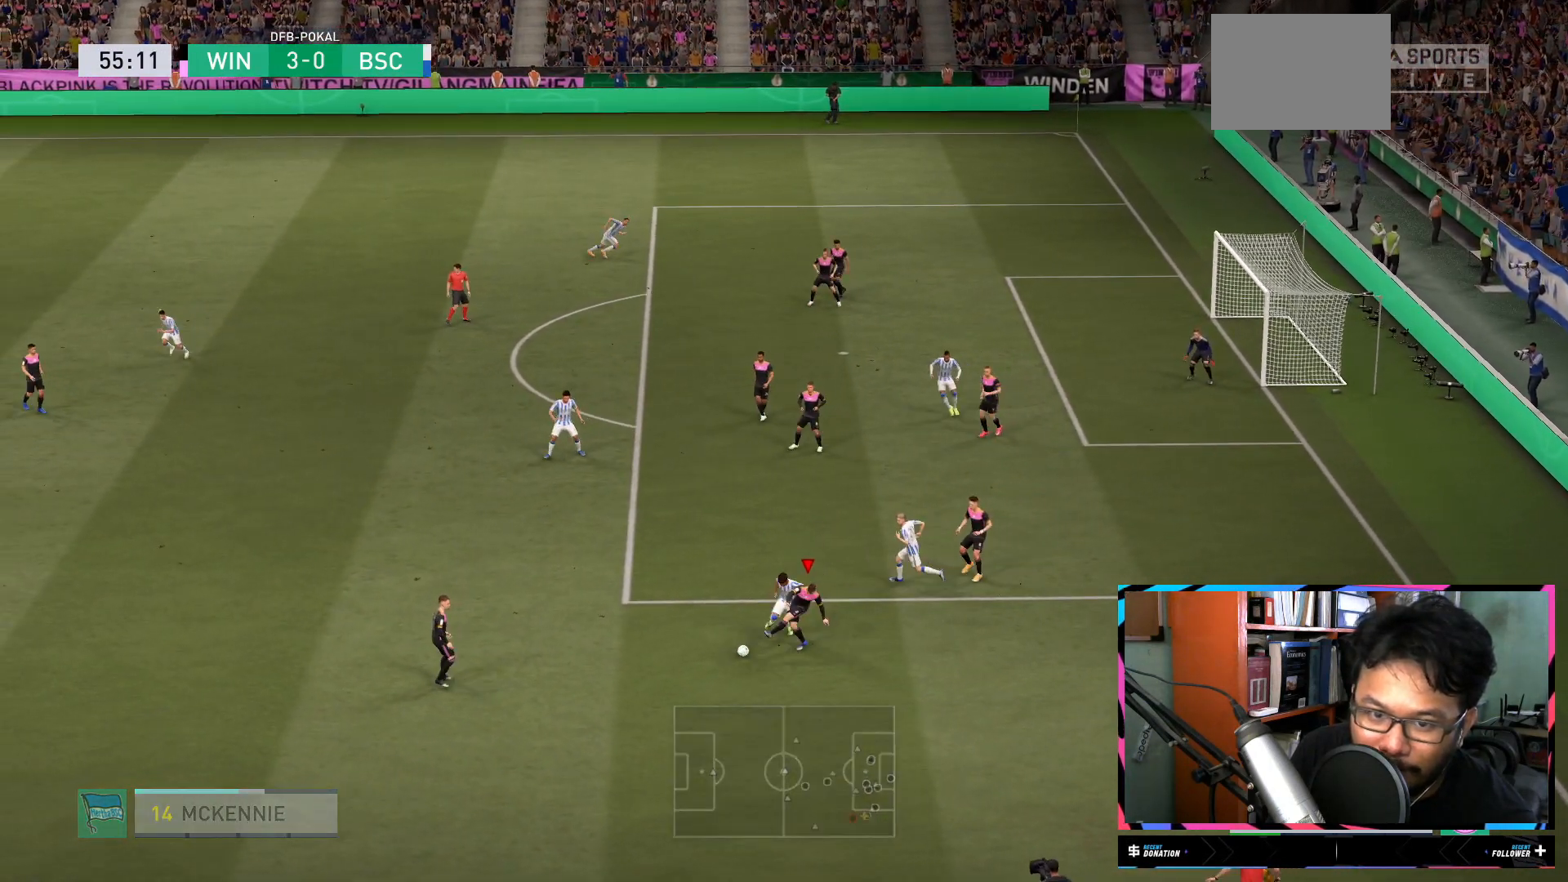
{"buttons": ["R2"], "left_stick": "left", "right_stick": "center", "events": []}
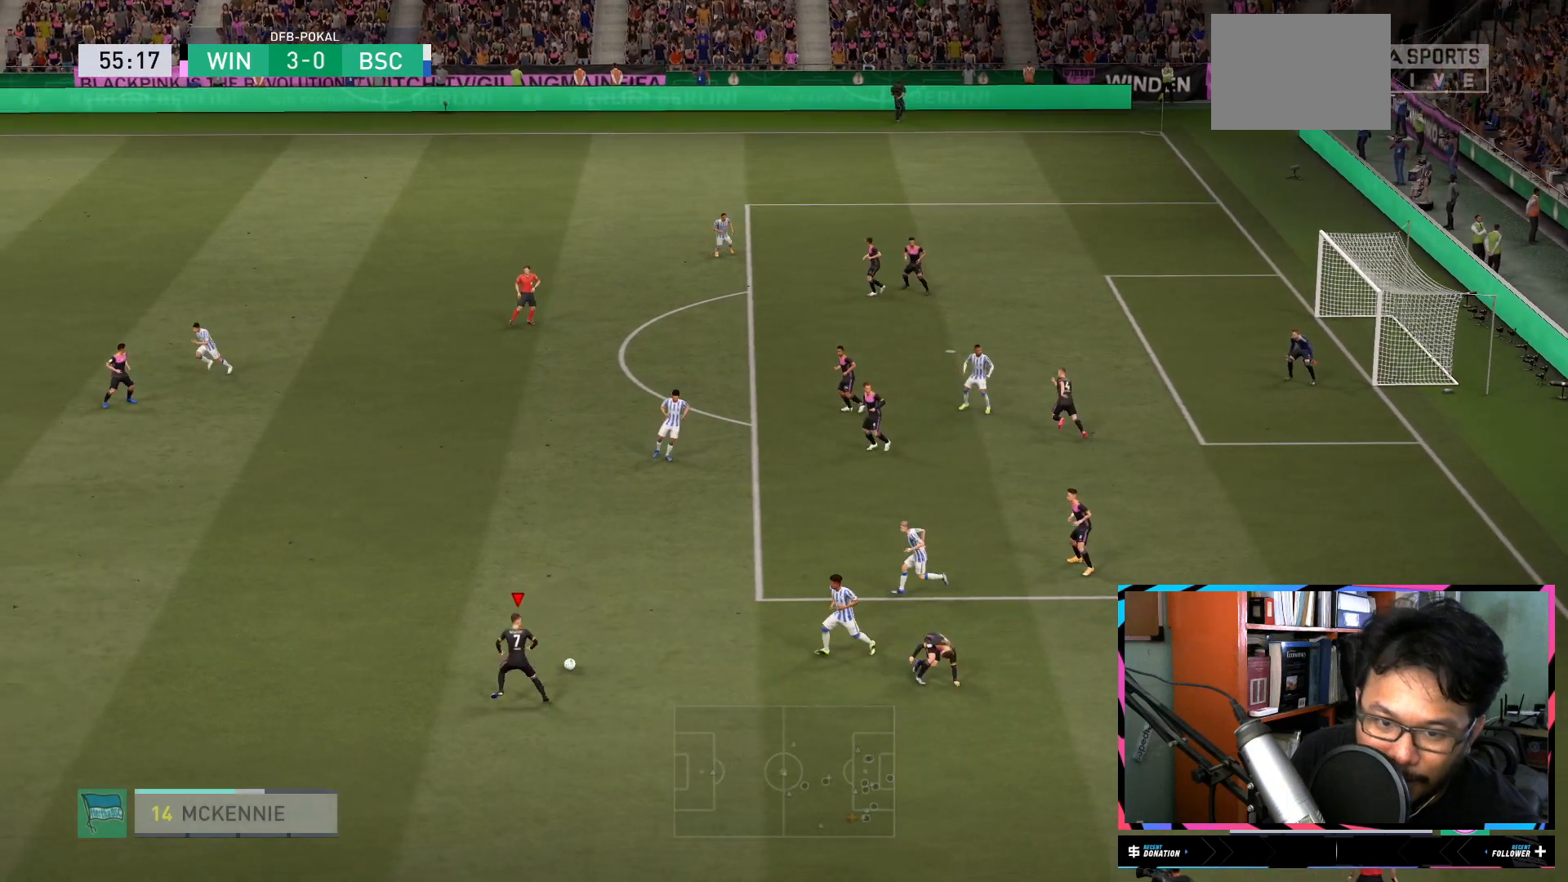
{"buttons": ["R2"], "left_stick": "left", "right_stick": "center", "events": []}
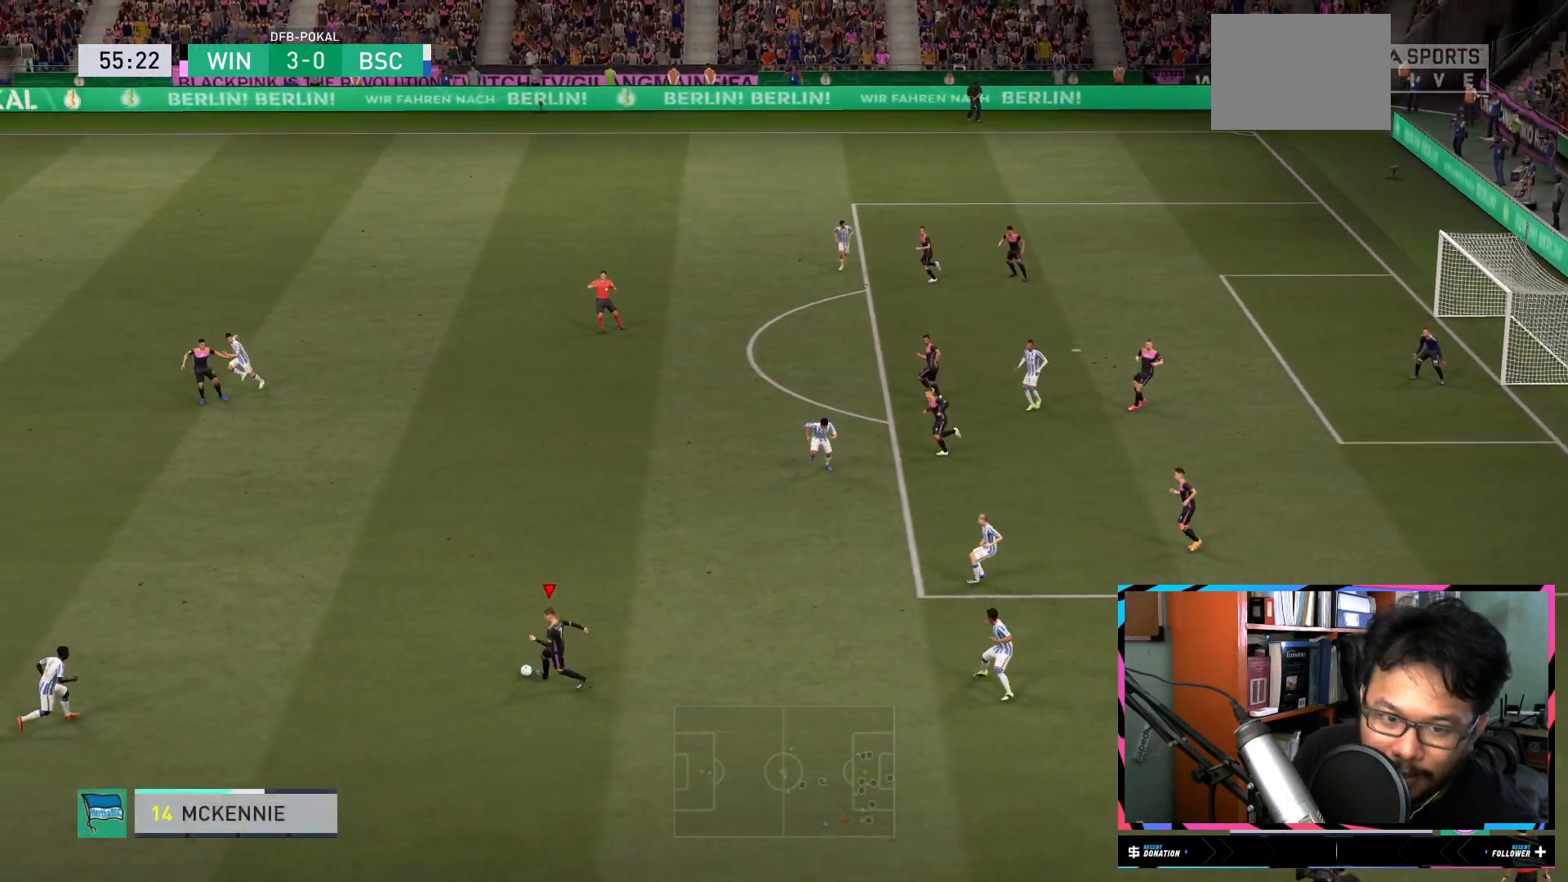
{"buttons": [], "left_stick": "up-left", "right_stick": "center", "events": [[434, "left_stick", "up-left"], [451, "R2", "up"]]}
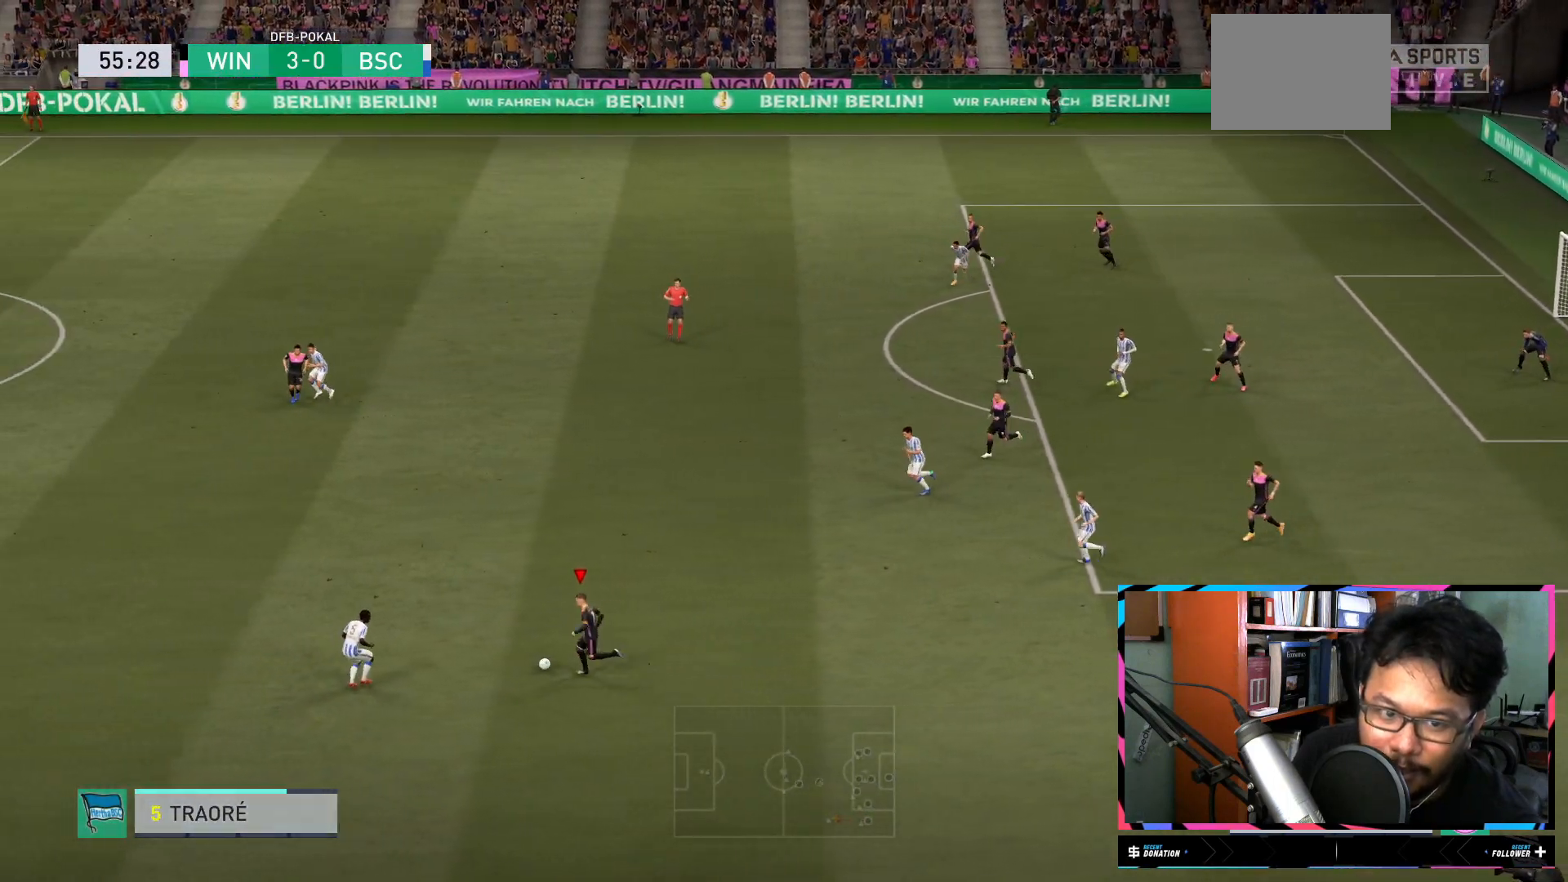
{"buttons": [], "left_stick": "center", "right_stick": "center", "events": [[33, "A", "down"], [67, "L2", "down"], [133, "A", "up"], [284, "L2", "up"], [334, "left_stick", "center"]]}
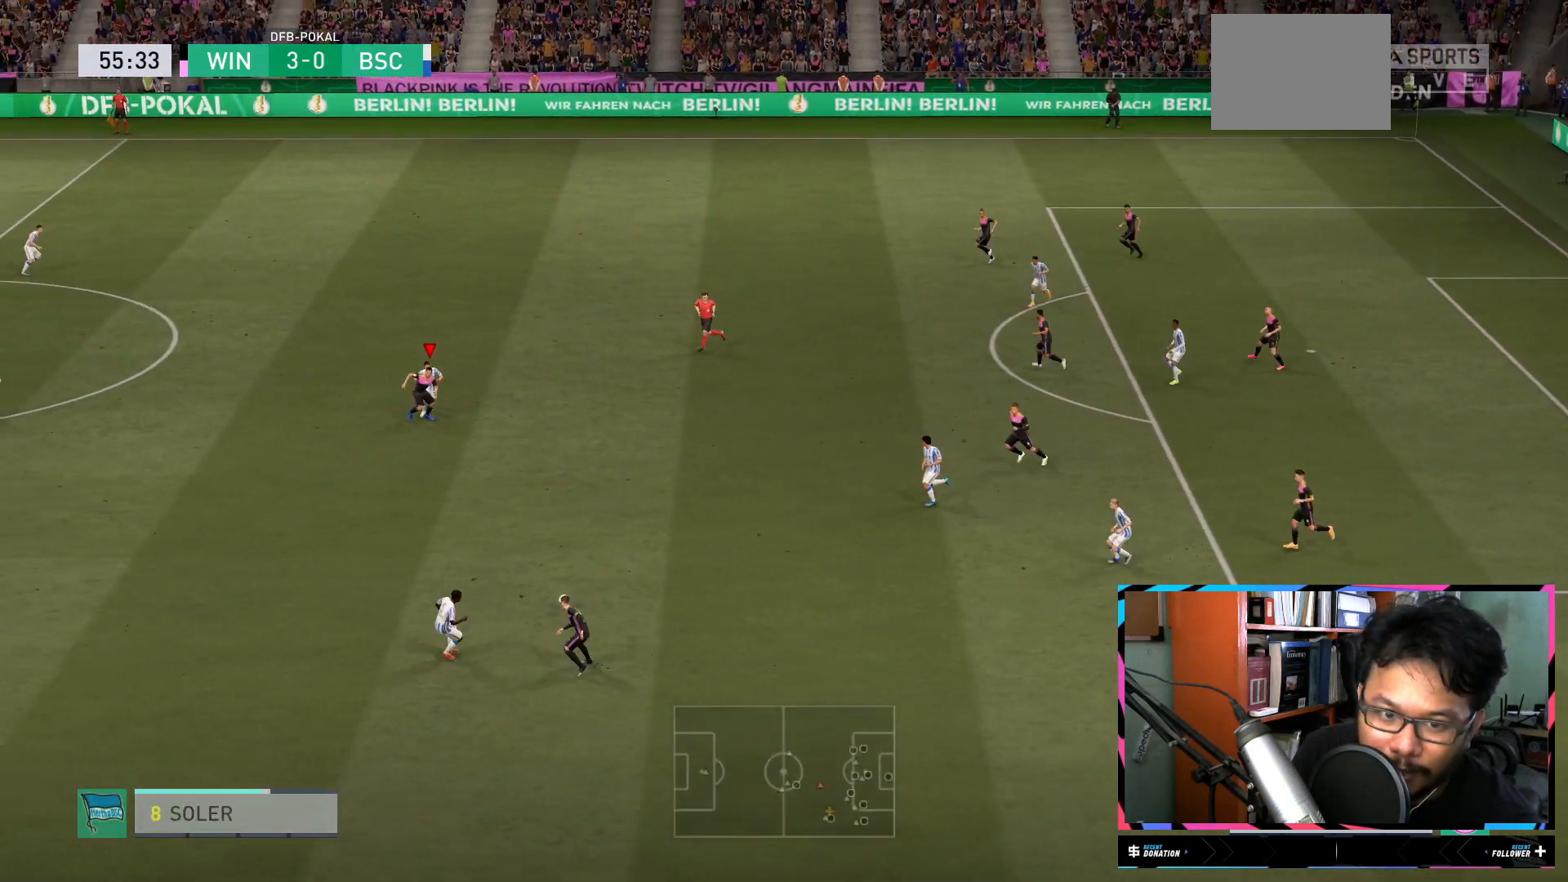
{"buttons": ["R2"], "left_stick": "down", "right_stick": "center", "events": [[234, "left_stick", "down"], [317, "R2", "down"]]}
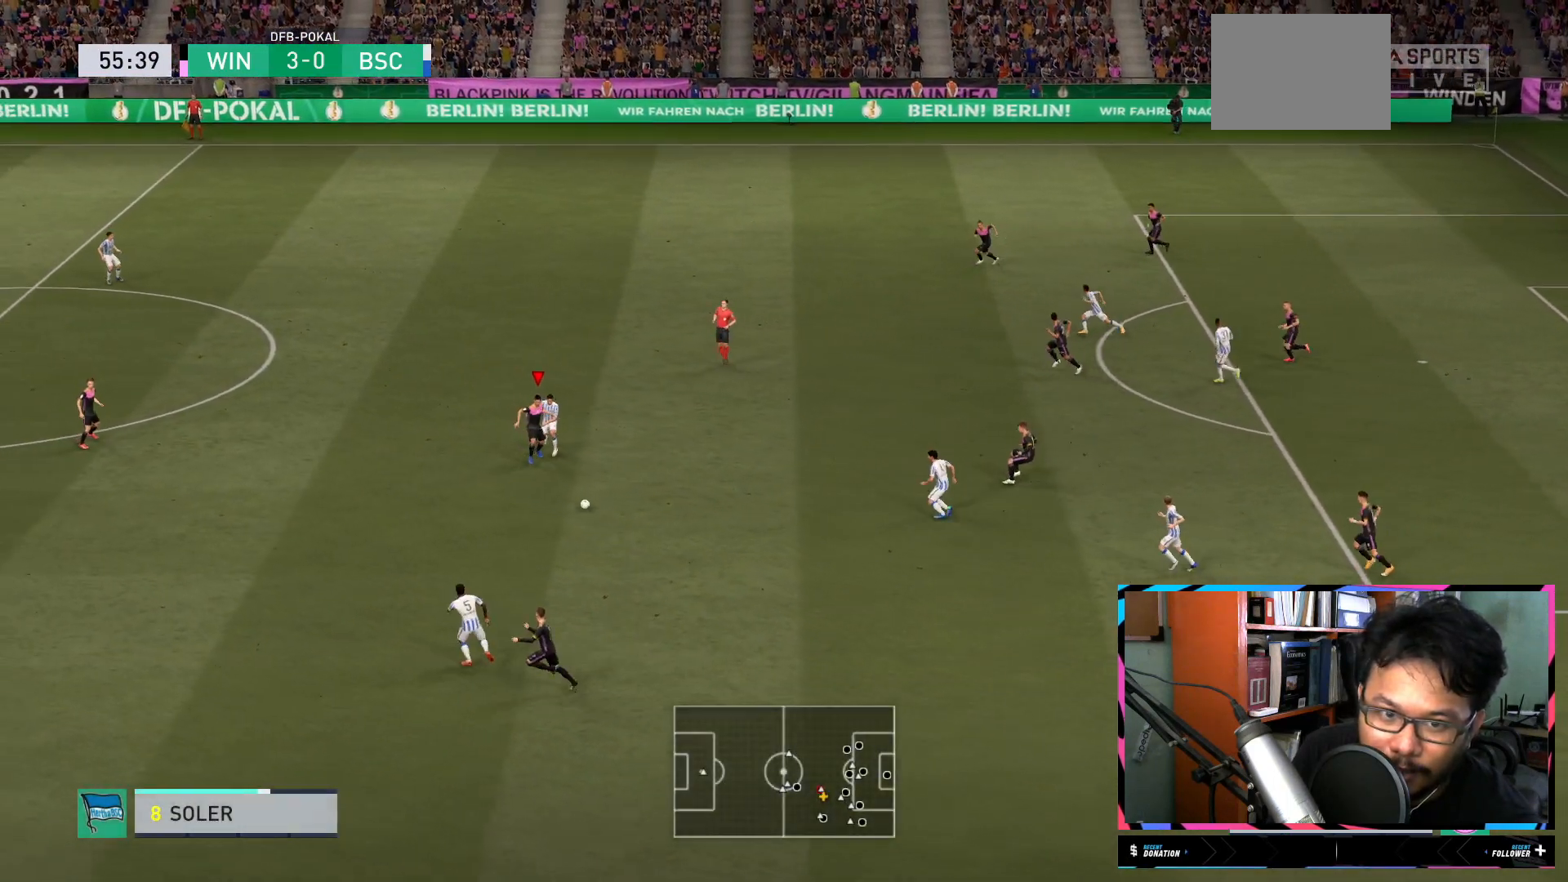
{"buttons": ["R2"], "left_stick": "down", "right_stick": "center", "events": []}
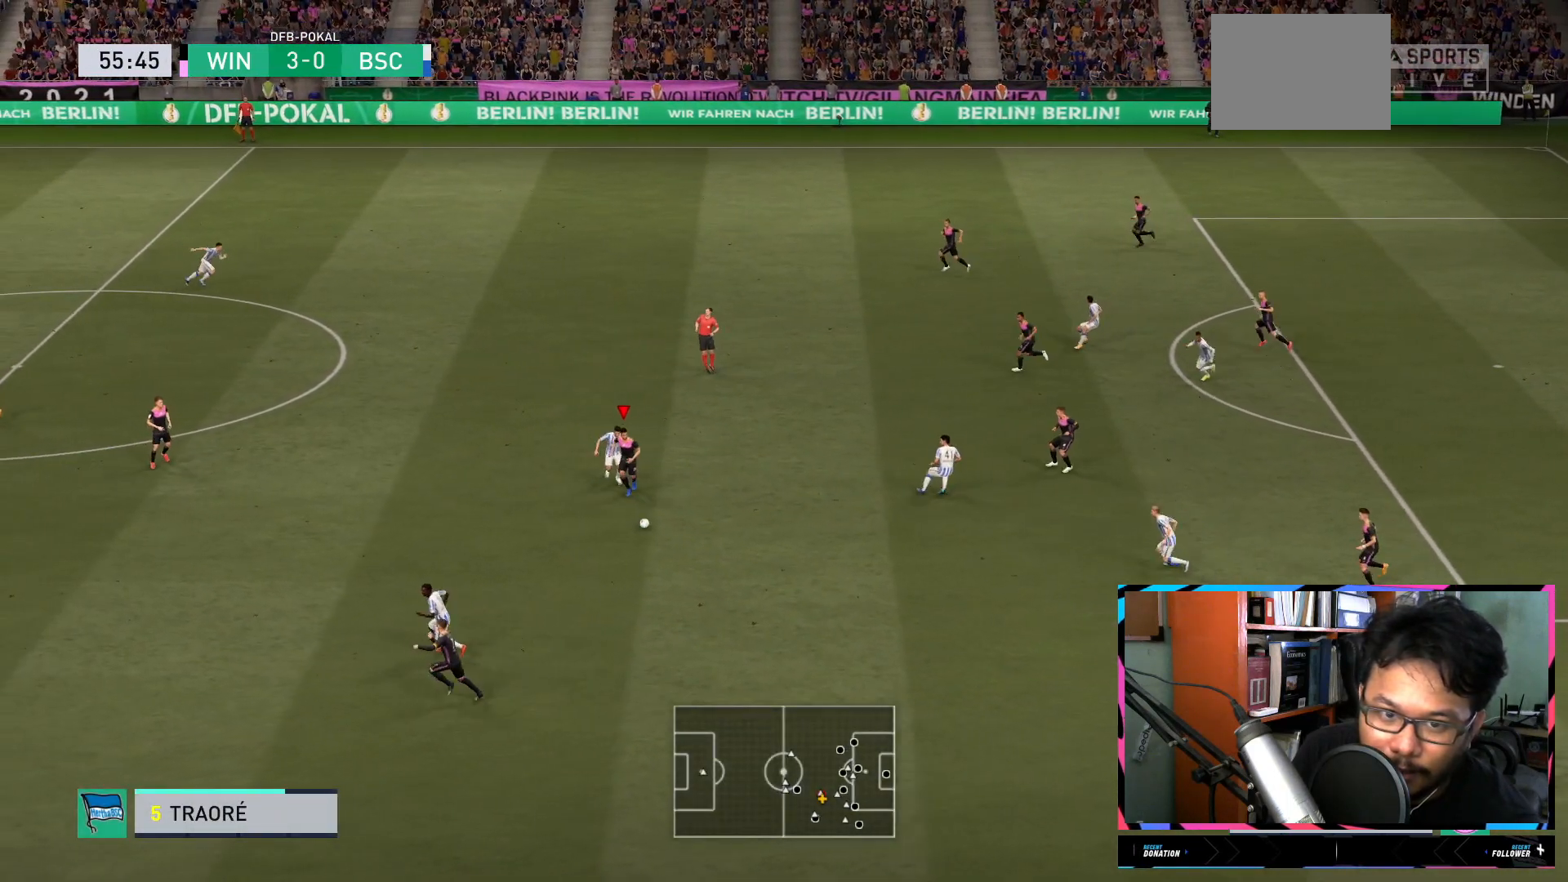
{"buttons": [], "left_stick": "down-left", "right_stick": "center", "events": [[151, "R2", "up"], [251, "left_stick", "down-left"]]}
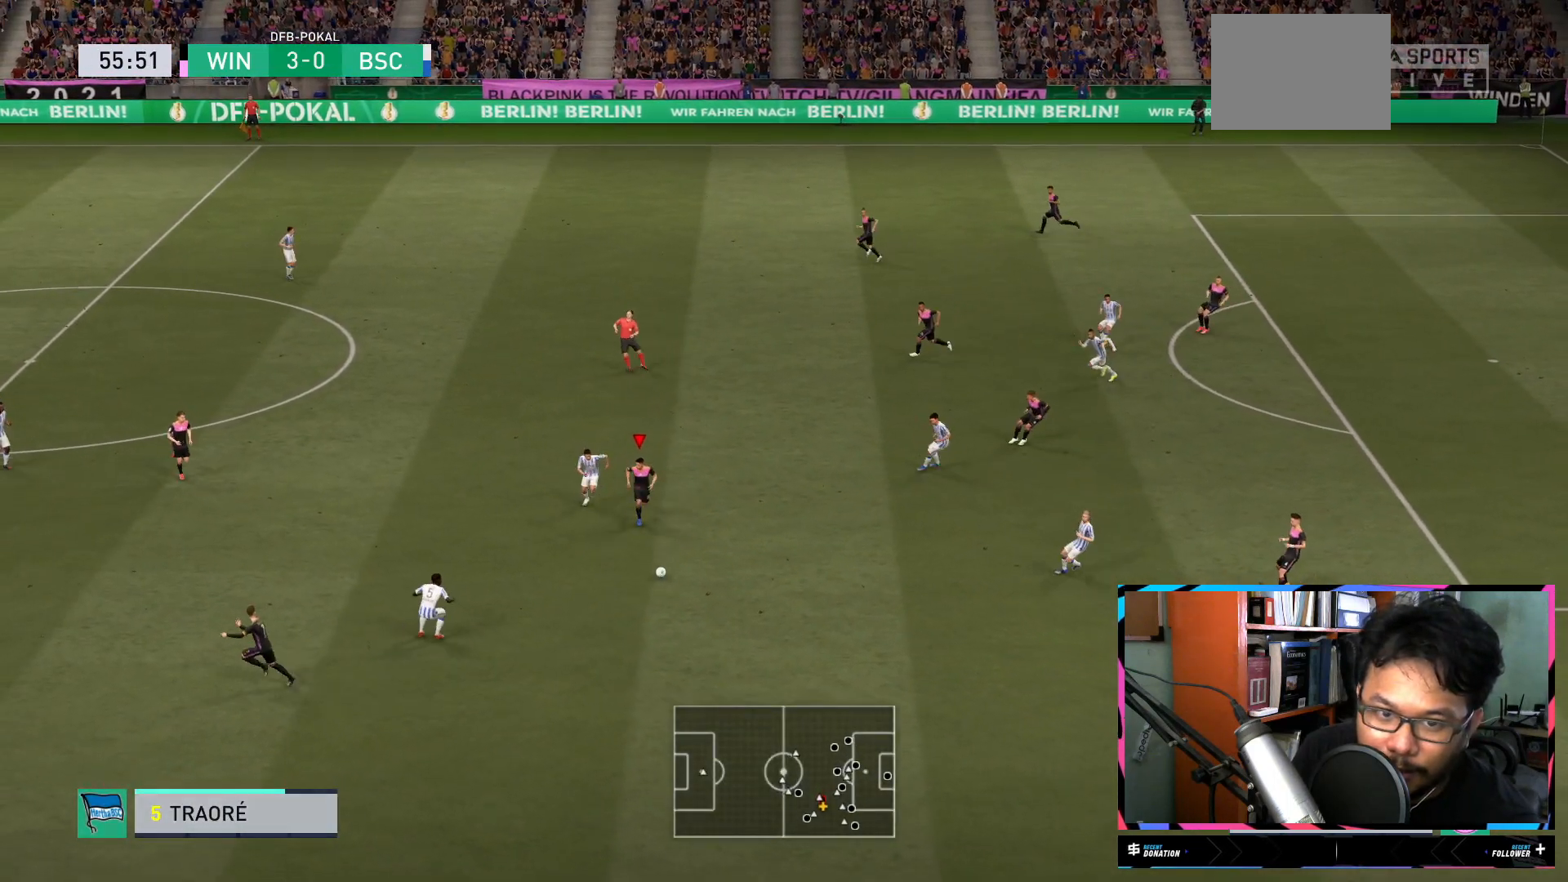
{"buttons": [], "left_stick": "down", "right_stick": "center", "events": [[67, "R1", "down"], [117, "Y", "down"], [250, "left_stick", "down"], [284, "Y", "up"], [417, "R1", "up"]]}
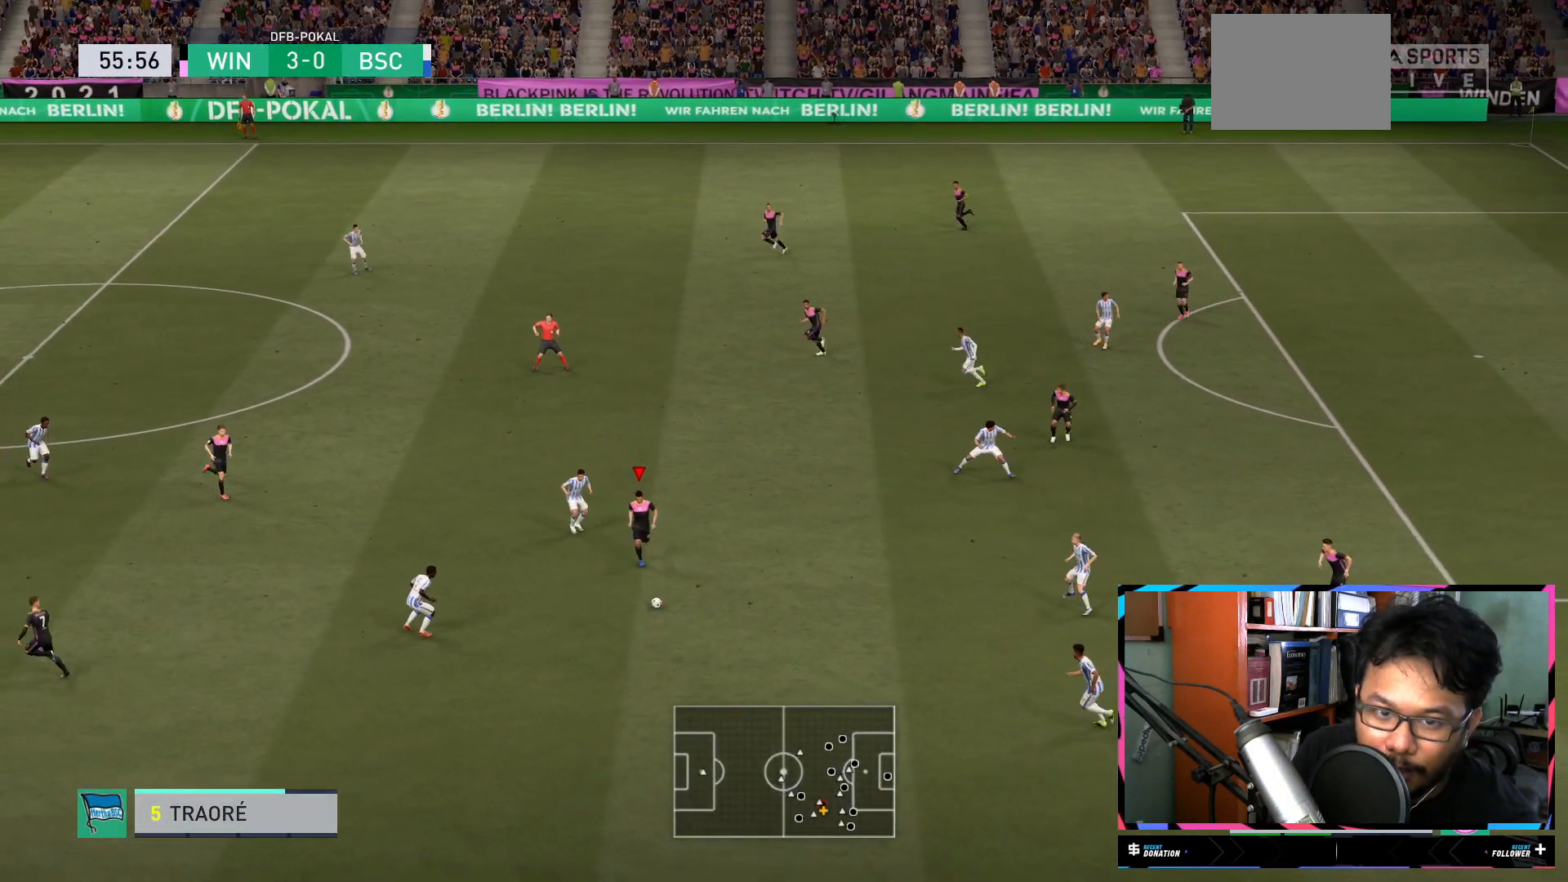
{"buttons": [], "left_stick": "down-left", "right_stick": "center", "events": [[251, "left_stick", "down-left"]]}
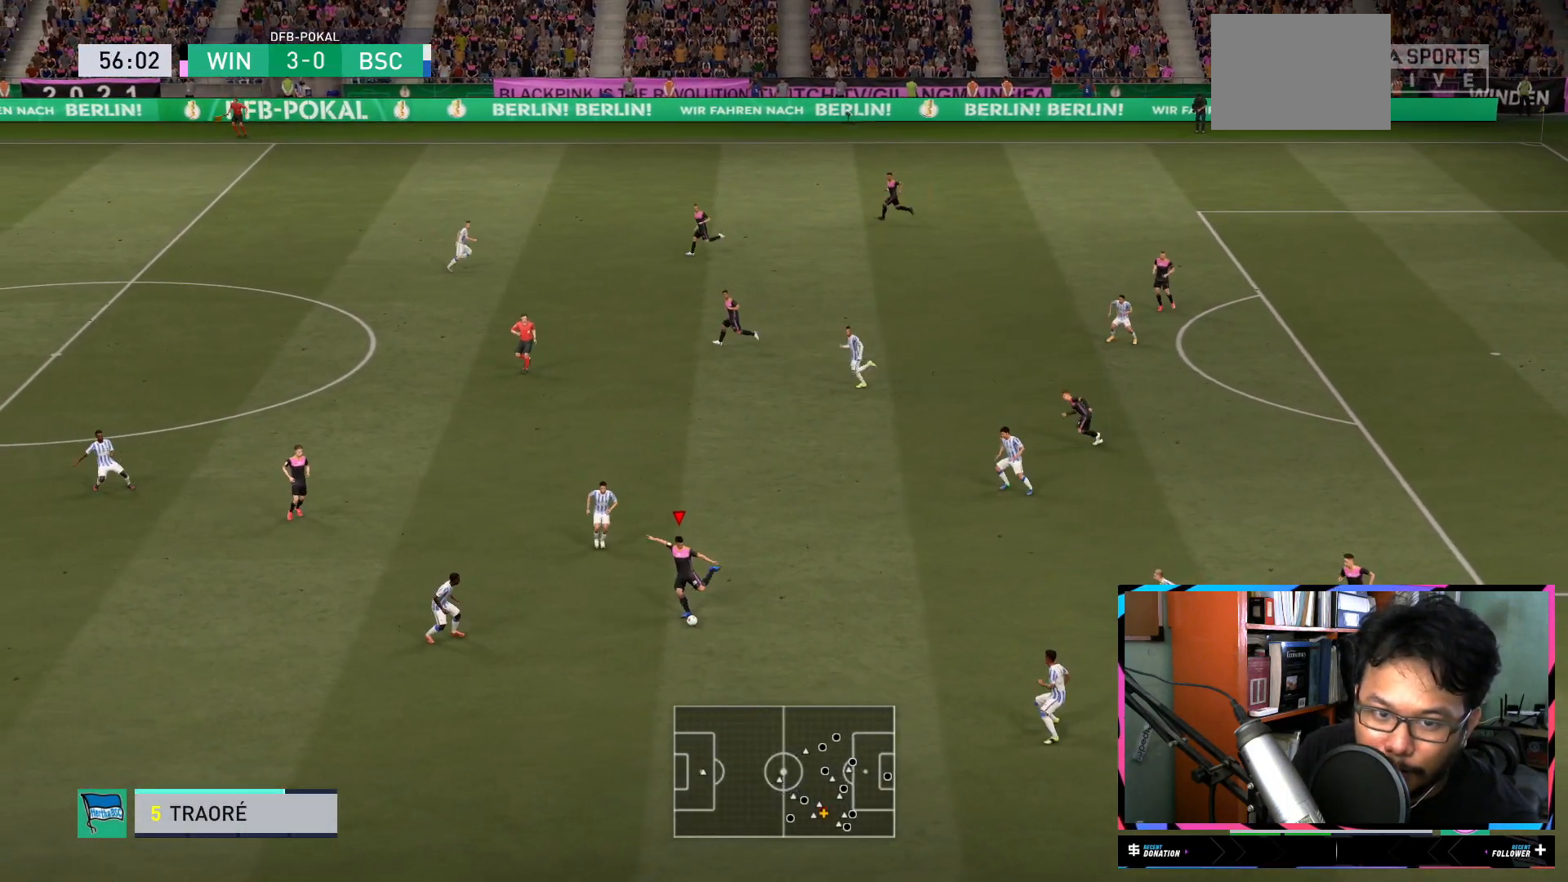
{"buttons": ["R2"], "left_stick": "left", "right_stick": "center", "events": [[400, "R2", "down"], [400, "left_stick", "left"]]}
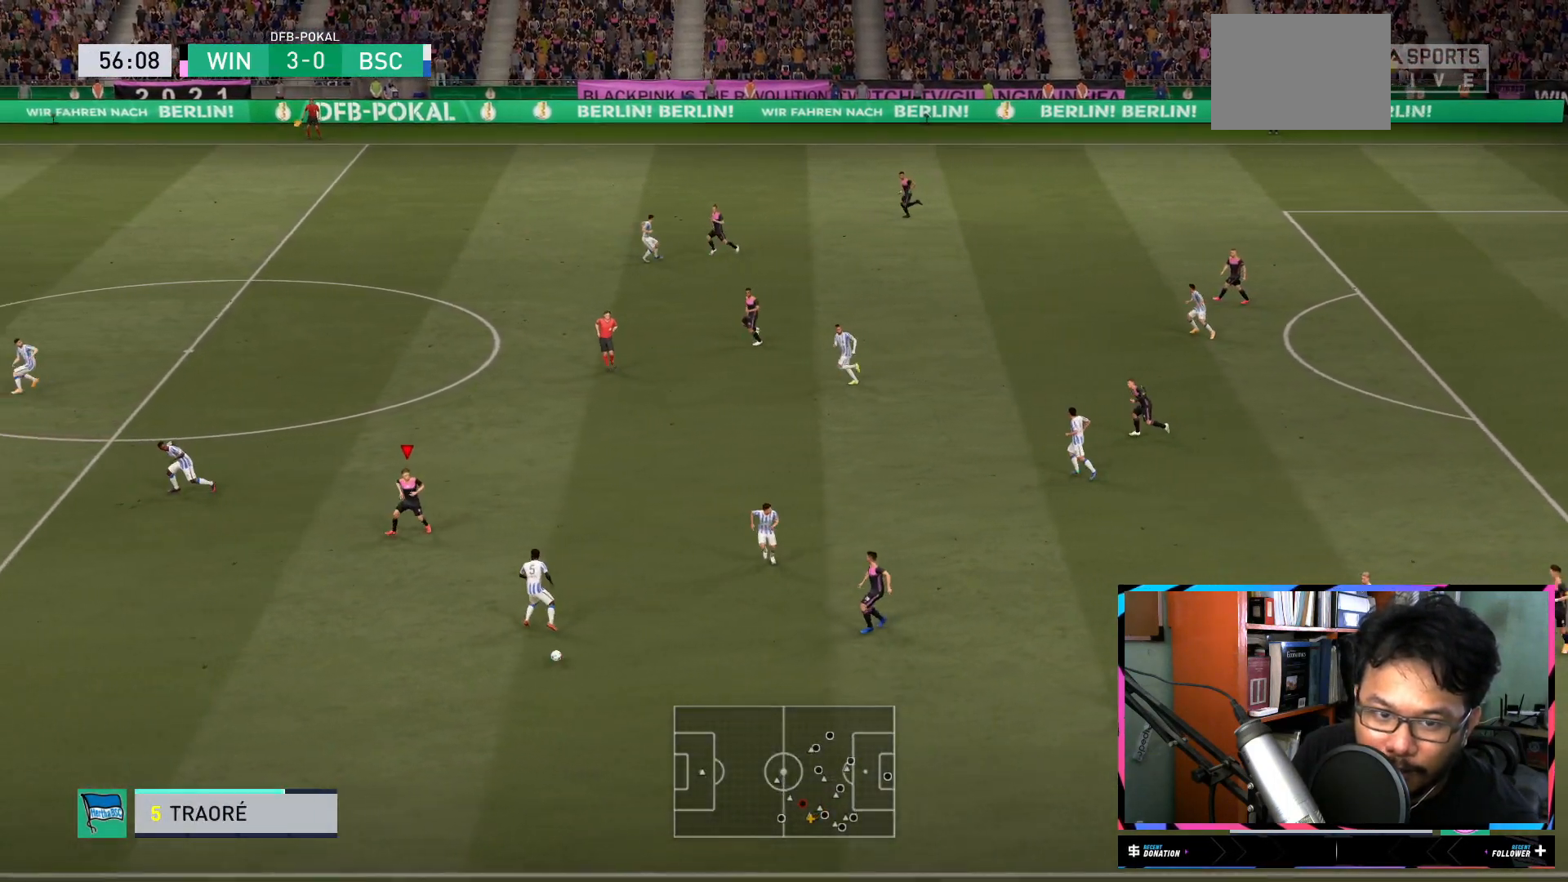
{"buttons": ["R2"], "left_stick": "down-left", "right_stick": "center", "events": [[468, "left_stick", "down-left"]]}
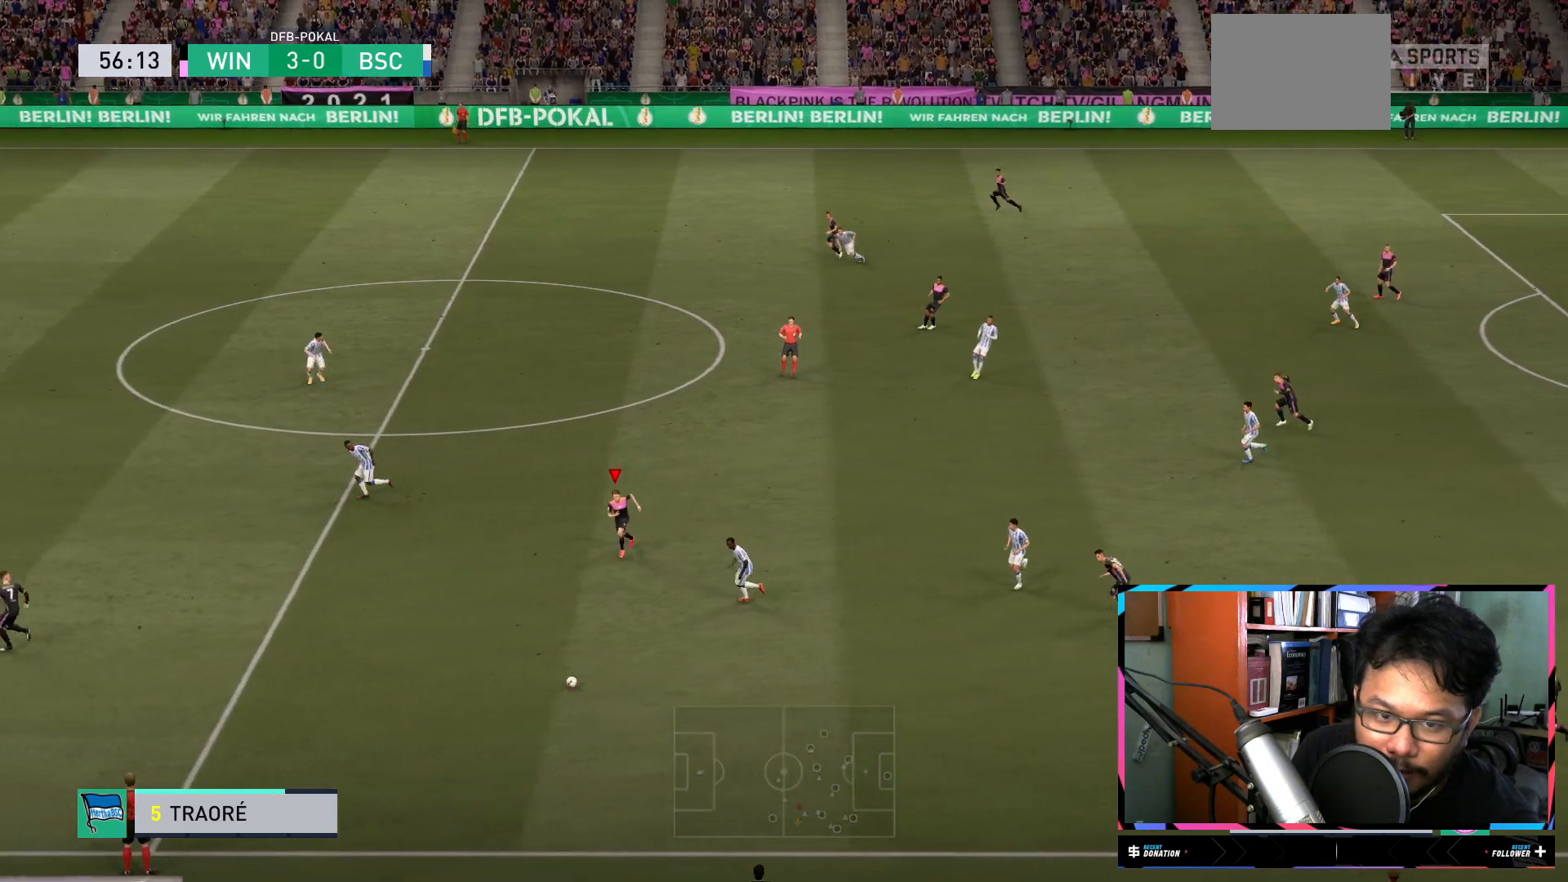
{"buttons": ["R2"], "left_stick": "down-left", "right_stick": "center", "events": []}
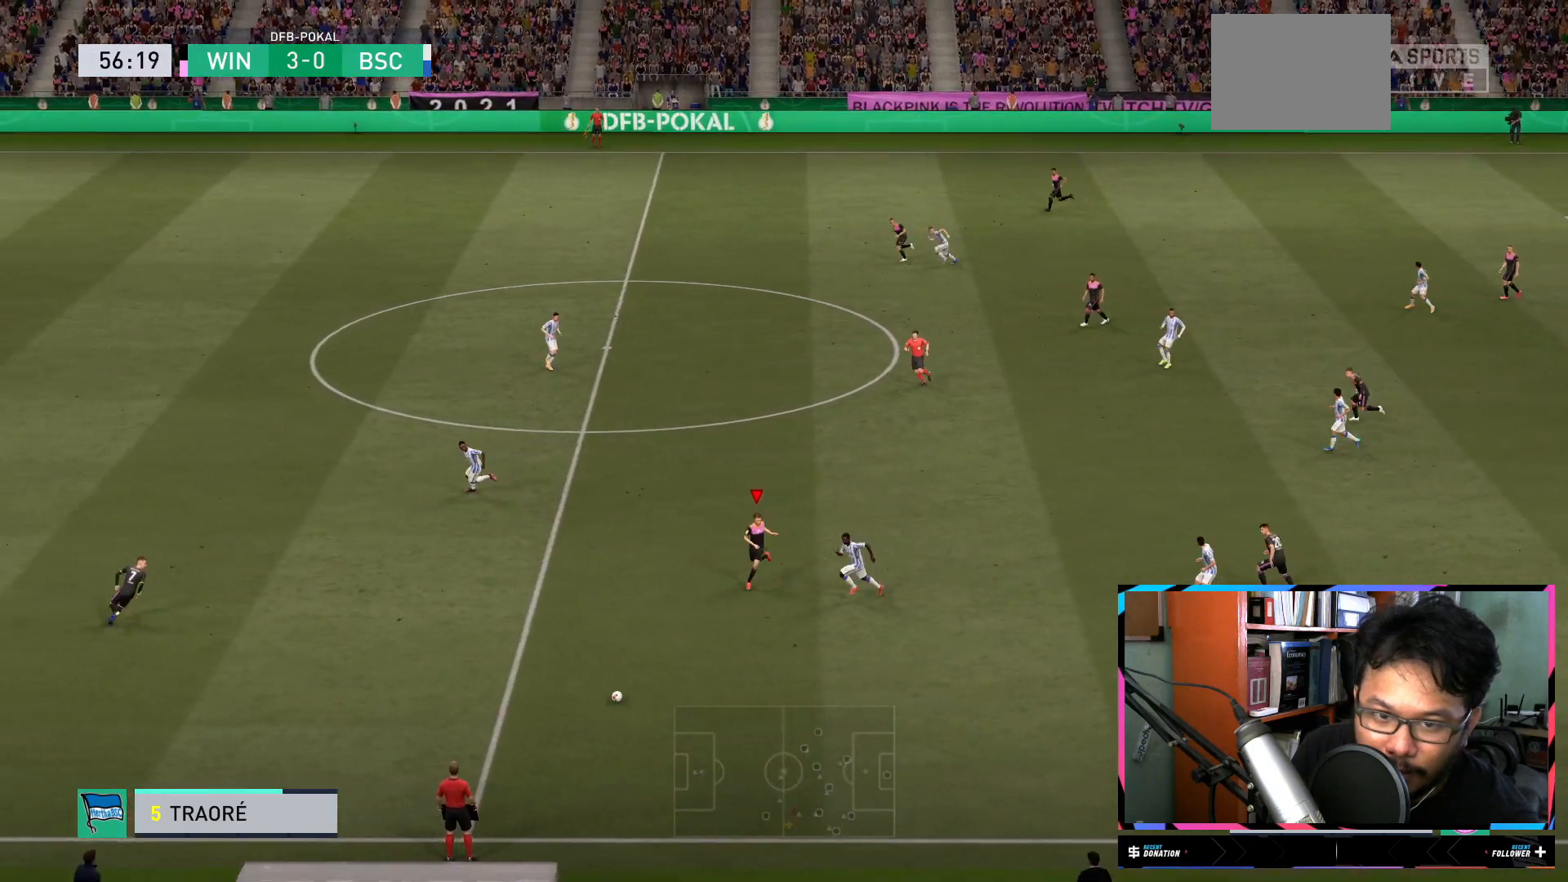
{"buttons": ["R2"], "left_stick": "left", "right_stick": "center", "events": [[451, "left_stick", "left"]]}
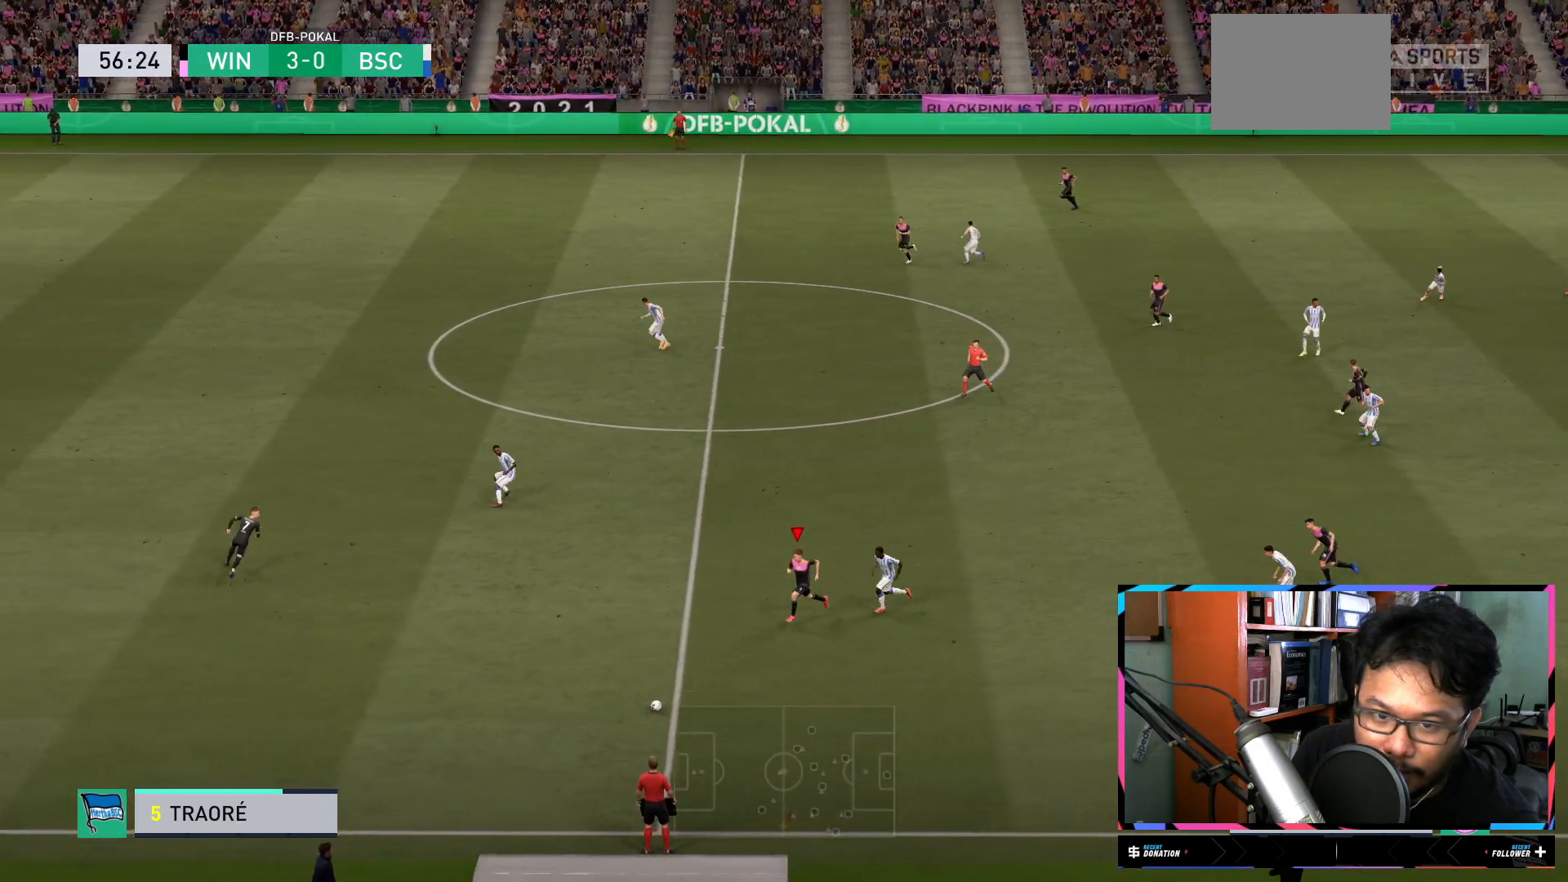
{"buttons": ["R2"], "left_stick": "left", "right_stick": "left", "events": [[484, "right_stick", "left"]]}